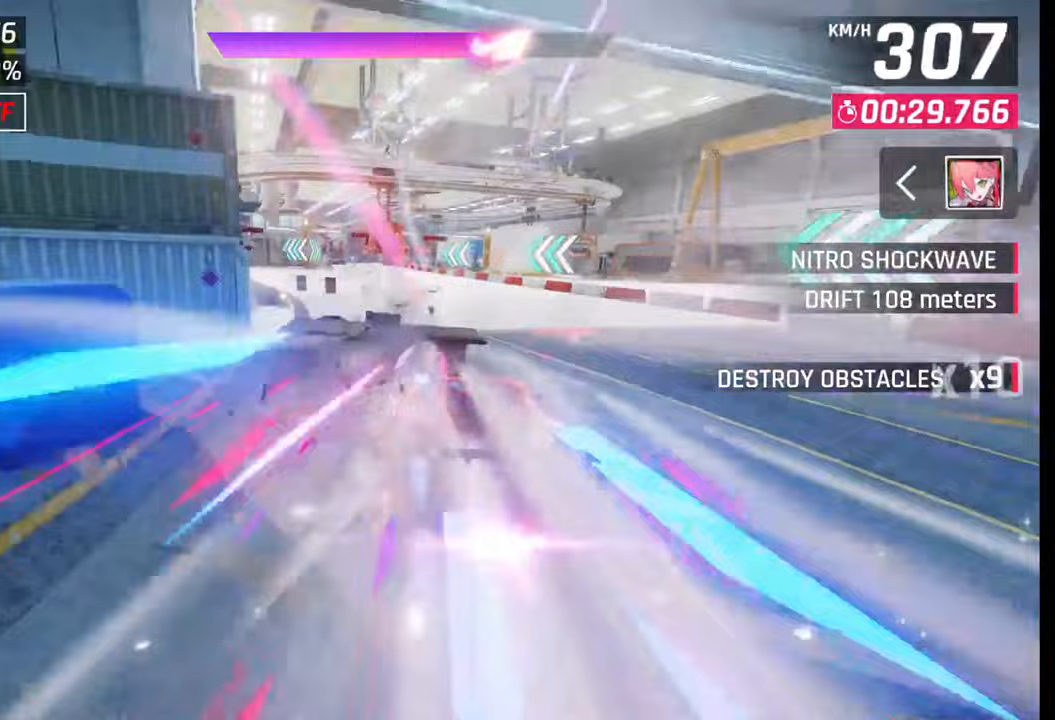
Gameplay with a controller (PlayStation layout); each line is a JSON object with the inputs held at the frame after it. "events" lists button and stick changes between this image and that frame as [ms after this image, input, new state], when the widget could be followed in between.
{"buttons": [], "left_stick": "left", "right_stick": "center", "events": []}
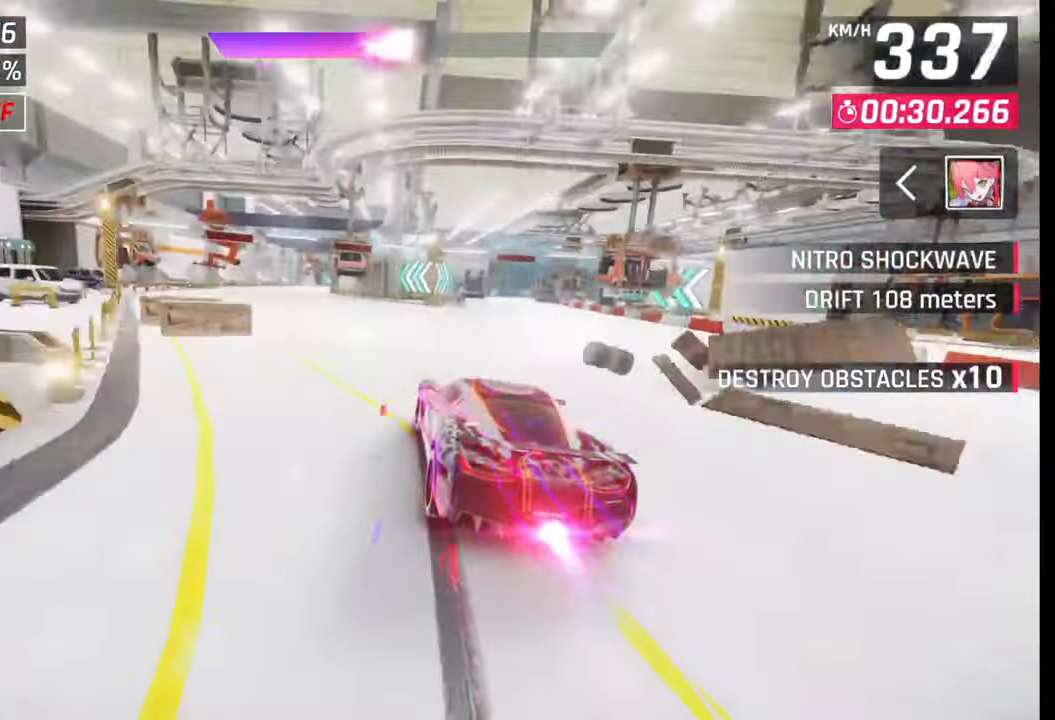
{"buttons": [], "left_stick": "left", "right_stick": "center", "events": []}
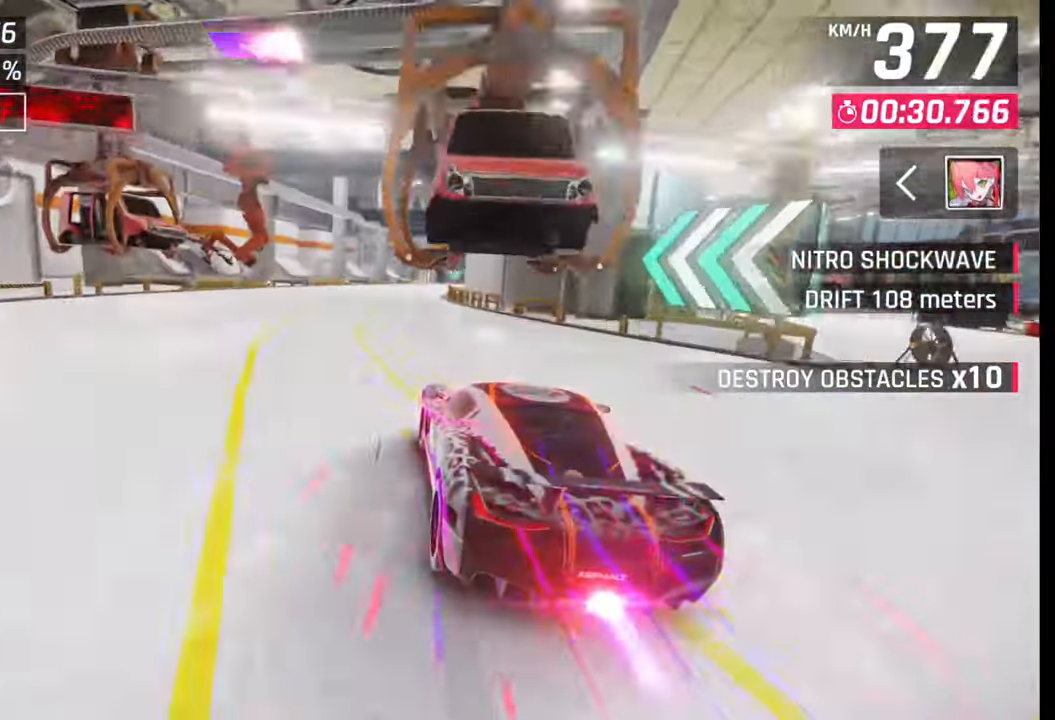
{"buttons": [], "left_stick": "center", "right_stick": "center", "events": [[33, "left_stick", "center"], [283, "SQUARE", "down"], [333, "SQUARE", "up"]]}
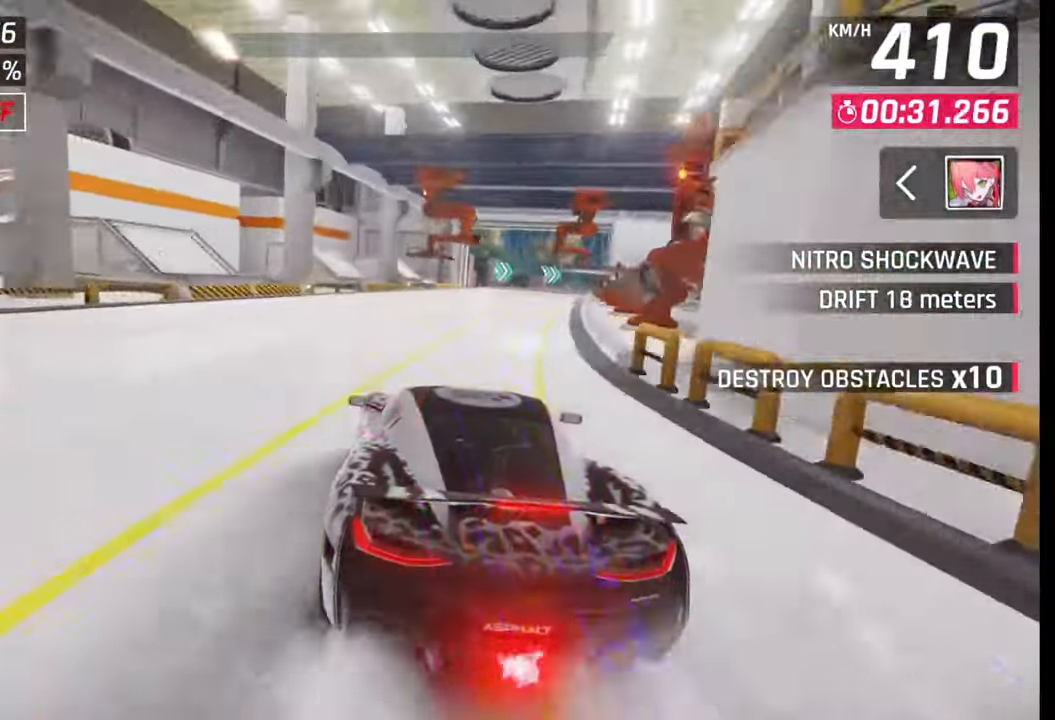
{"buttons": [], "left_stick": "right", "right_stick": "center", "events": [[117, "CROSS", "down"], [133, "R1", "down"], [133, "left_stick", "right"], [217, "R1", "up"], [233, "CROSS", "up"]]}
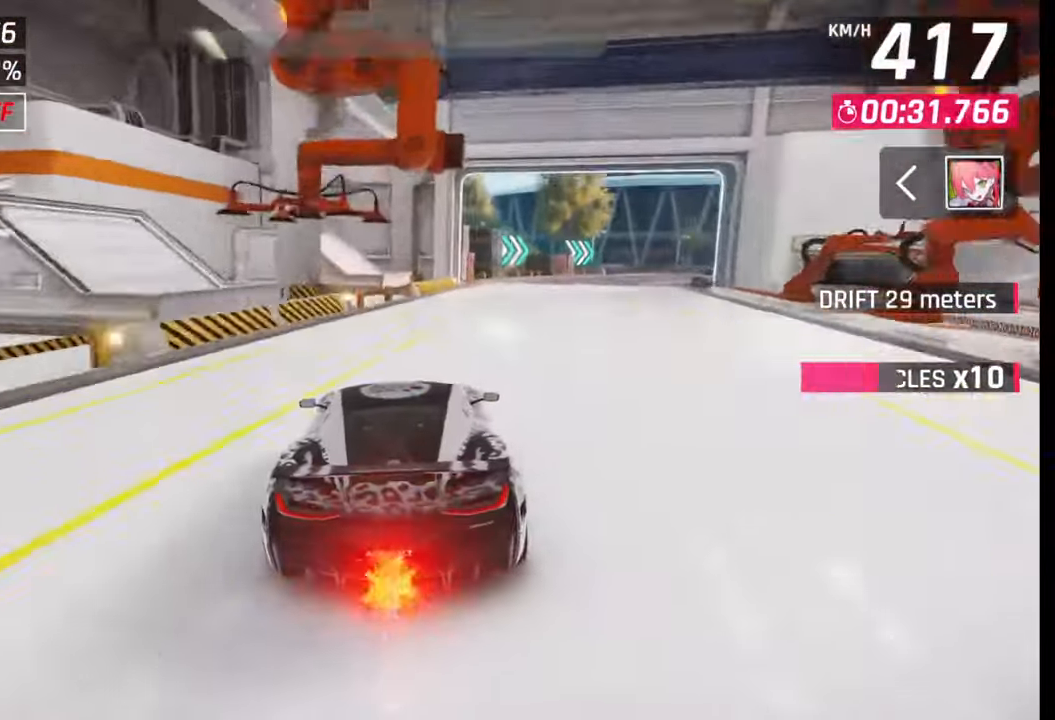
{"buttons": [], "left_stick": "center", "right_stick": "center", "events": [[283, "left_stick", "center"], [317, "SQUARE", "down"], [383, "SQUARE", "up"]]}
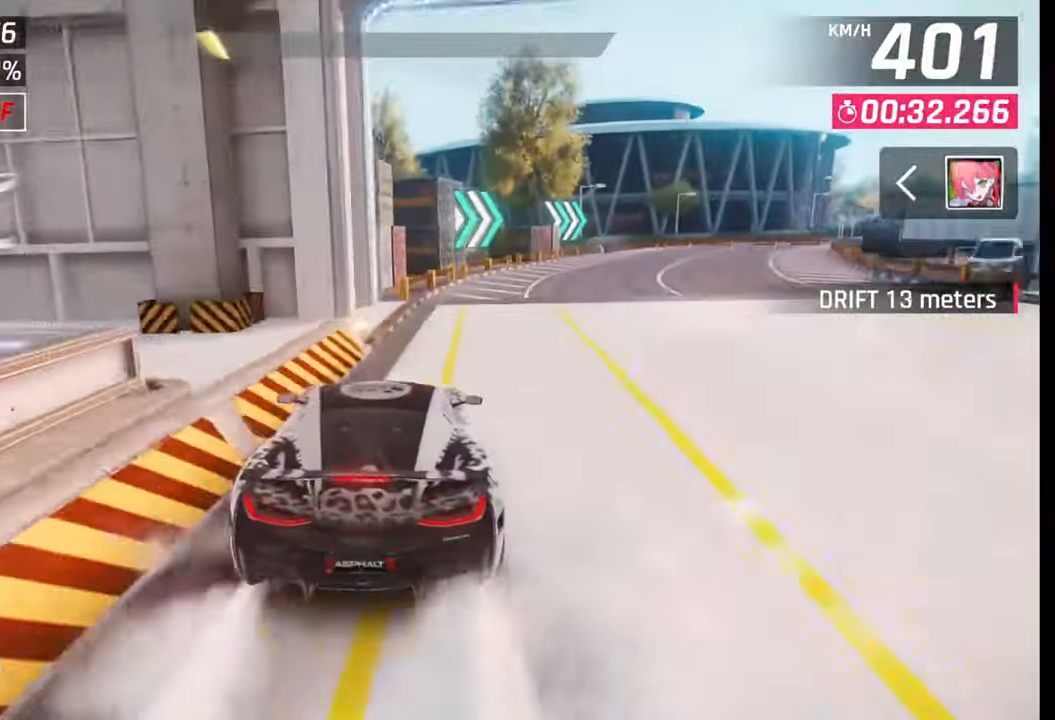
{"buttons": ["SQUARE"], "left_stick": "center", "right_stick": "center", "events": [[417, "SQUARE", "down"]]}
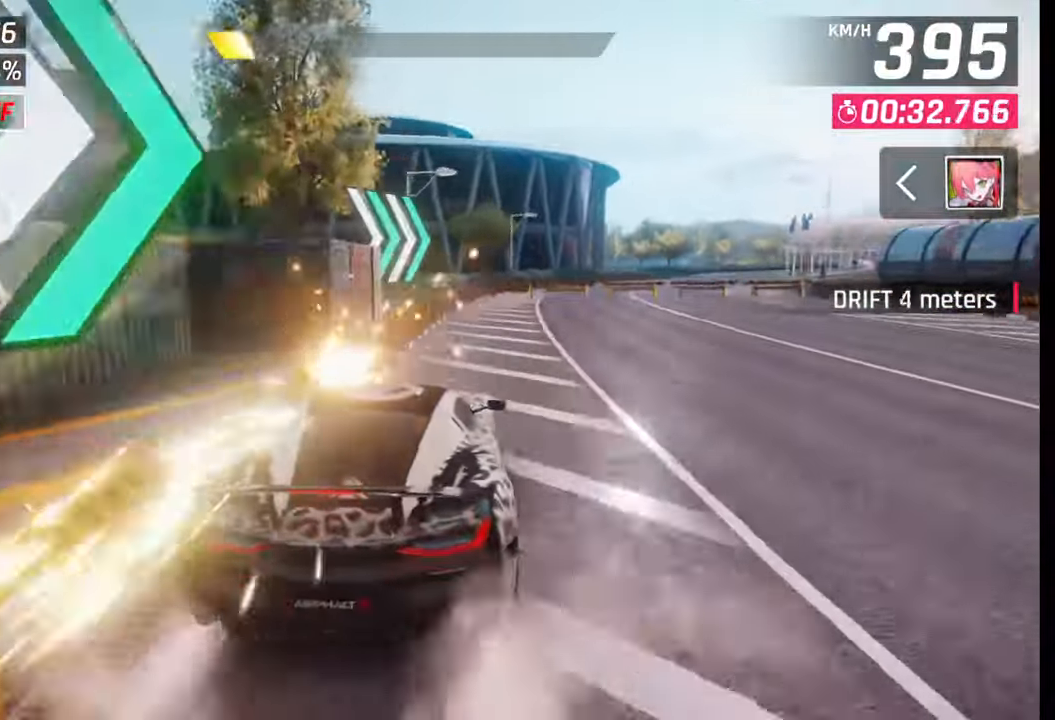
{"buttons": [], "left_stick": "center", "right_stick": "center", "events": [[50, "SQUARE", "up"]]}
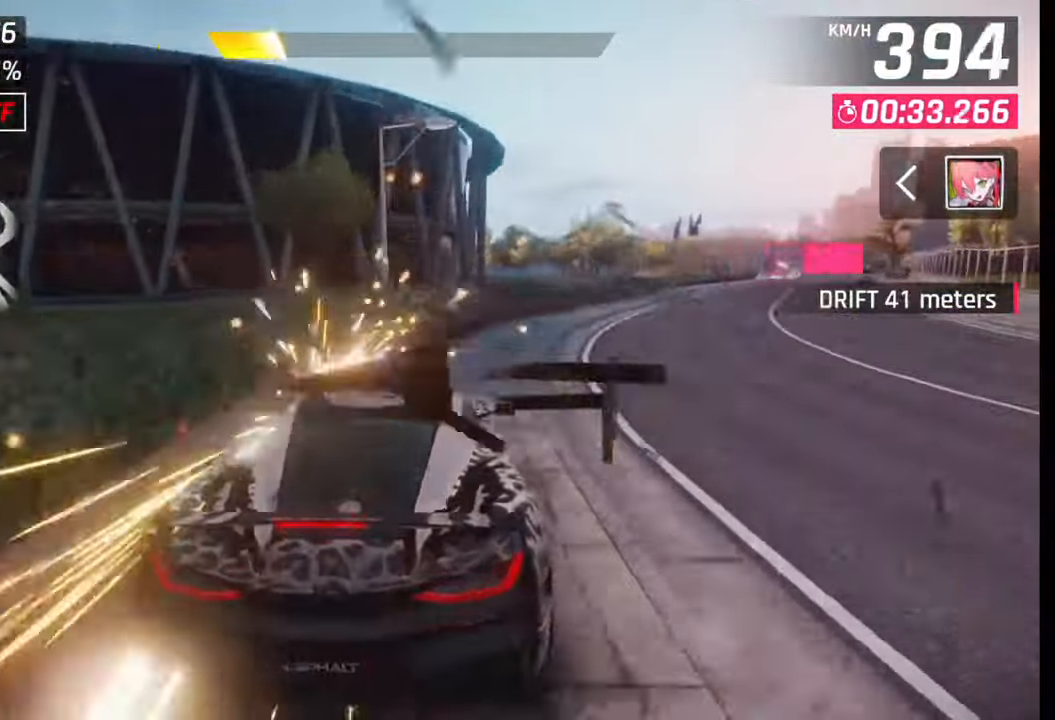
{"buttons": [], "left_stick": "center", "right_stick": "center", "events": [[33, "SQUARE", "down"], [167, "SQUARE", "up"]]}
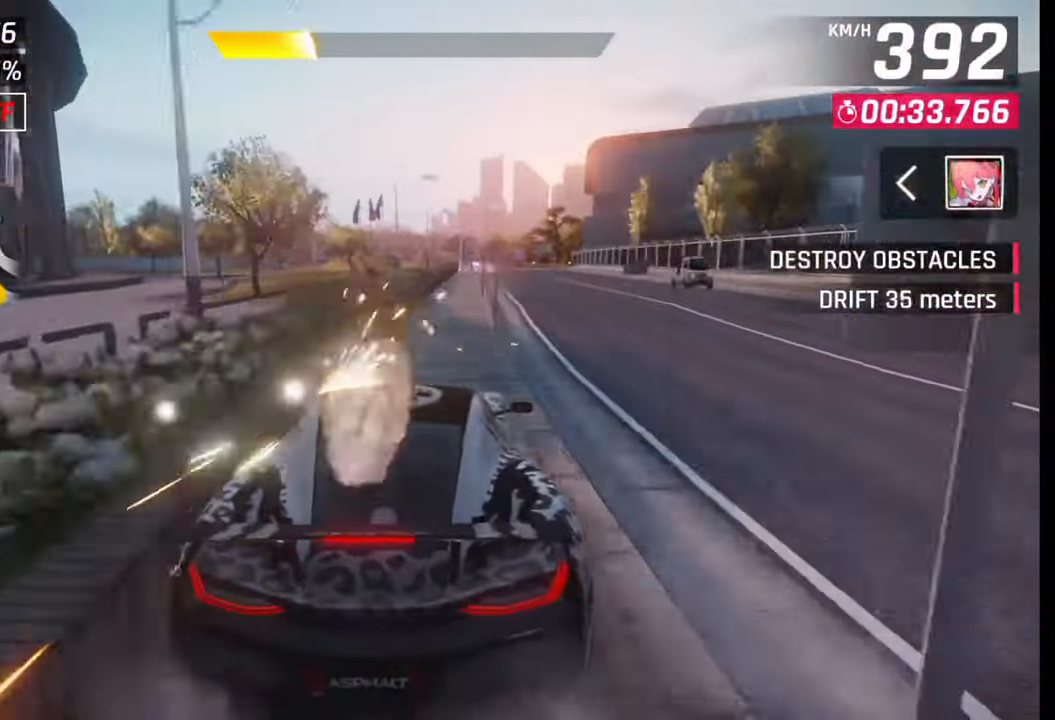
{"buttons": [], "left_stick": "center", "right_stick": "center", "events": [[200, "SQUARE", "down"], [333, "SQUARE", "up"]]}
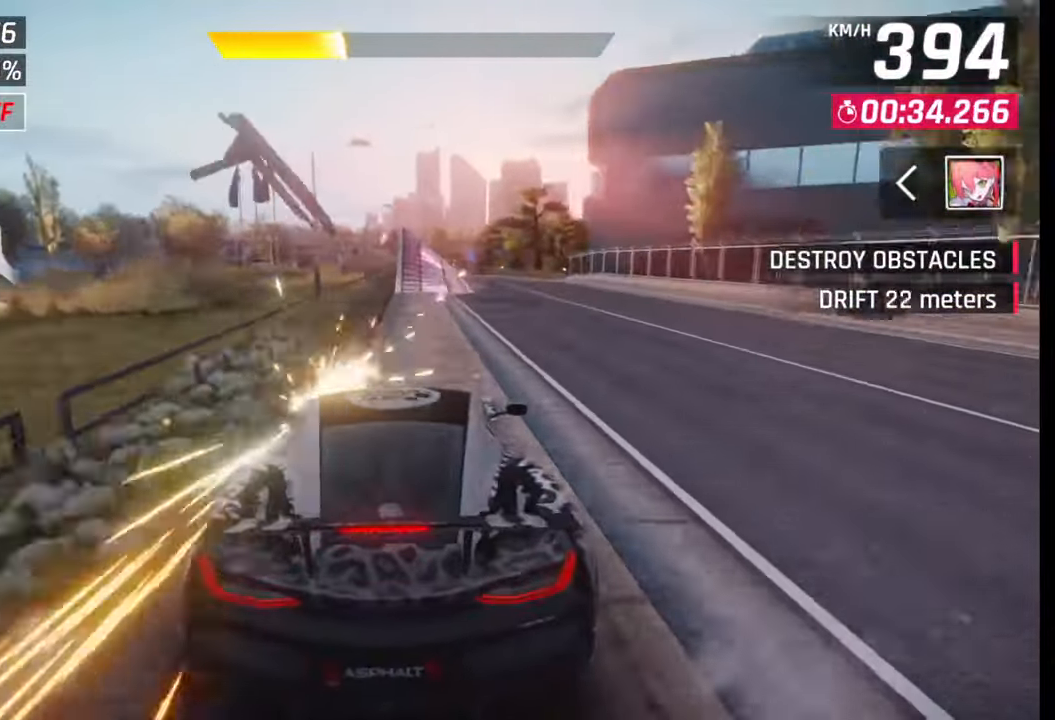
{"buttons": [], "left_stick": "left", "right_stick": "center", "events": [[383, "CROSS", "down"], [383, "R1", "down"], [500, "CROSS", "up"], [500, "R1", "up"], [500, "left_stick", "left"]]}
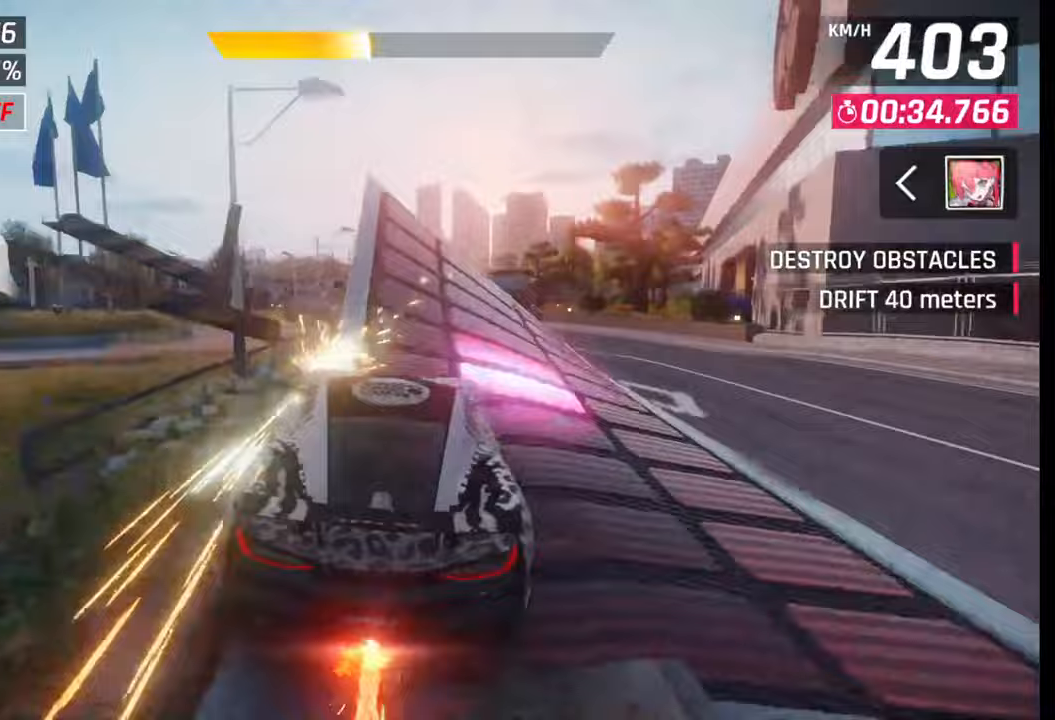
{"buttons": ["CROSS", "R1"], "left_stick": "left", "right_stick": "center", "events": [[83, "CROSS", "down"], [83, "R1", "down"], [167, "CROSS", "up"], [167, "R1", "up"], [250, "R1", "down"], [267, "CROSS", "down"], [317, "R1", "up"], [333, "CROSS", "up"], [417, "R1", "down"], [433, "CROSS", "down"]]}
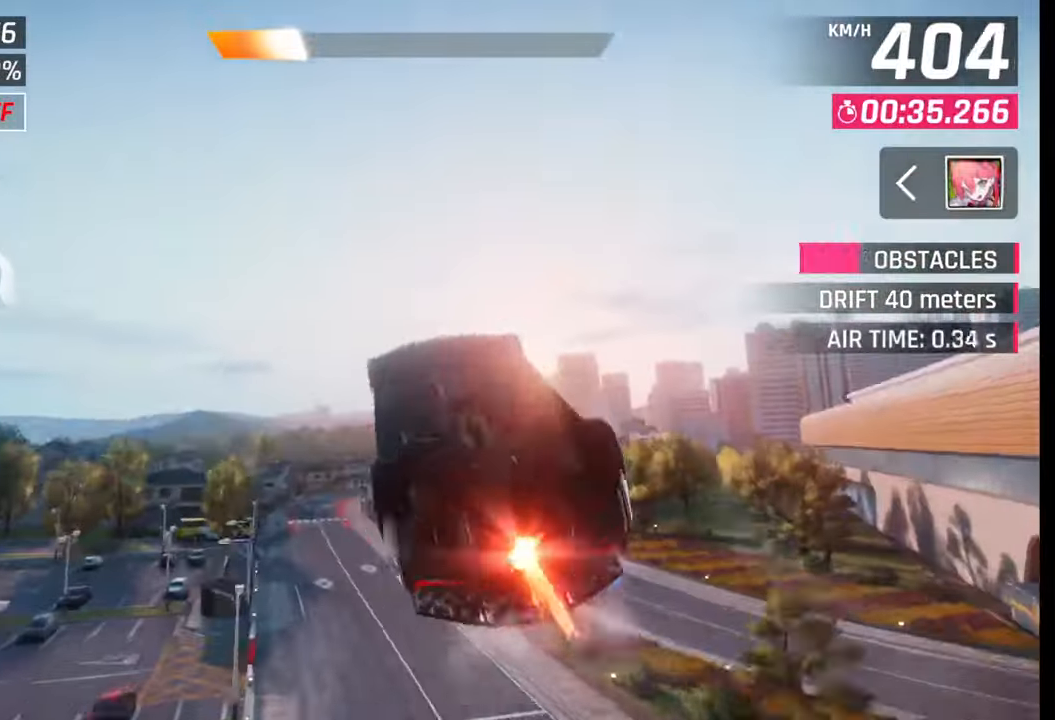
{"buttons": ["CROSS", "R1"], "left_stick": "right", "right_stick": "center", "events": [[17, "CROSS", "up"], [33, "R1", "up"], [100, "CROSS", "down"], [150, "R1", "down"], [217, "CROSS", "up"], [217, "R1", "up"], [267, "left_stick", "center"], [283, "CROSS", "down"], [300, "R1", "down"], [367, "CROSS", "up"], [383, "R1", "up"], [467, "CROSS", "down"], [467, "left_stick", "right"], [500, "R1", "down"]]}
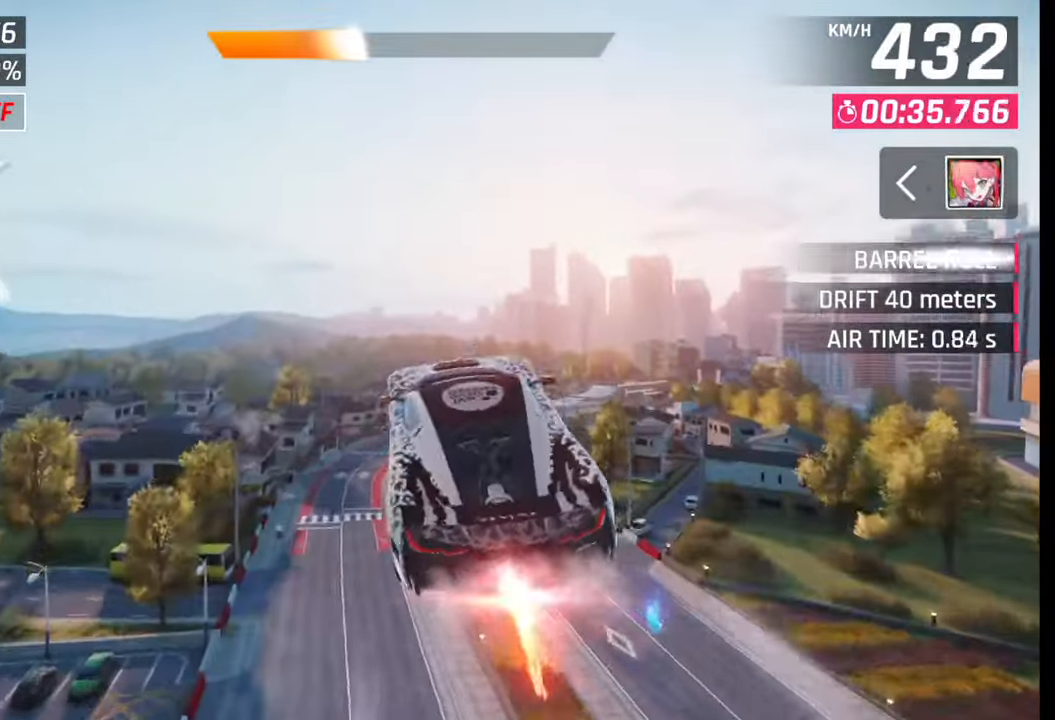
{"buttons": [], "left_stick": "right", "right_stick": "center", "events": [[33, "CROSS", "up"], [50, "R1", "up"], [150, "CROSS", "down"], [150, "R1", "down"], [217, "CROSS", "up"], [217, "R1", "up"], [317, "CROSS", "down"], [317, "R1", "down"], [400, "R1", "up"], [417, "CROSS", "up"]]}
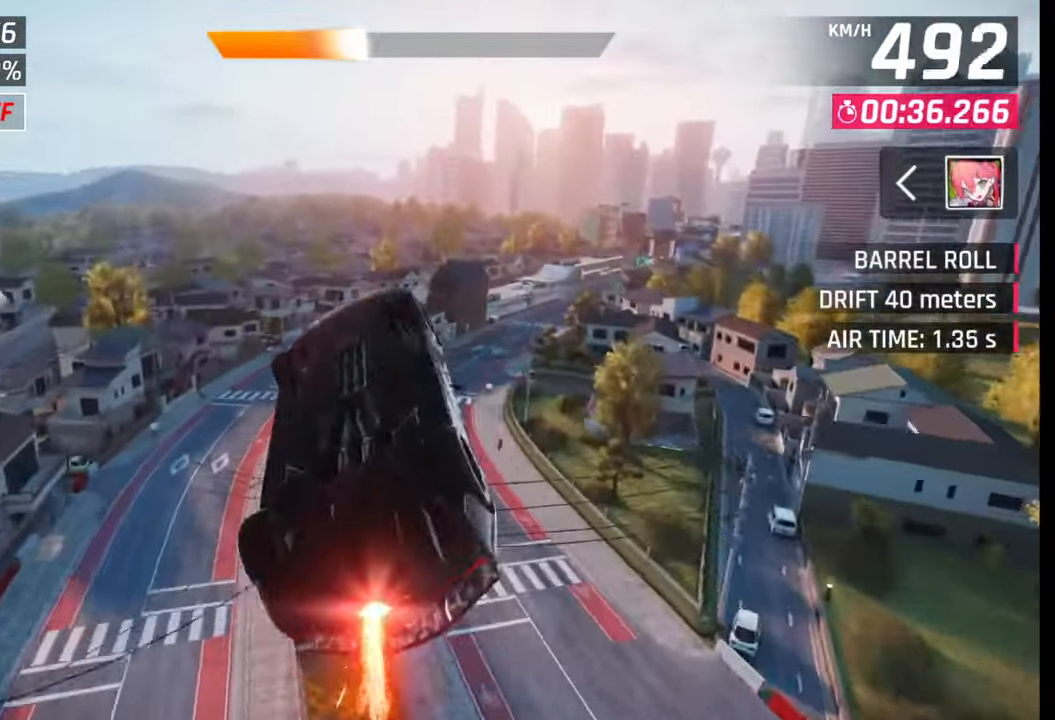
{"buttons": [], "left_stick": "right", "right_stick": "center", "events": [[250, "SQUARE", "down"], [350, "SQUARE", "up"]]}
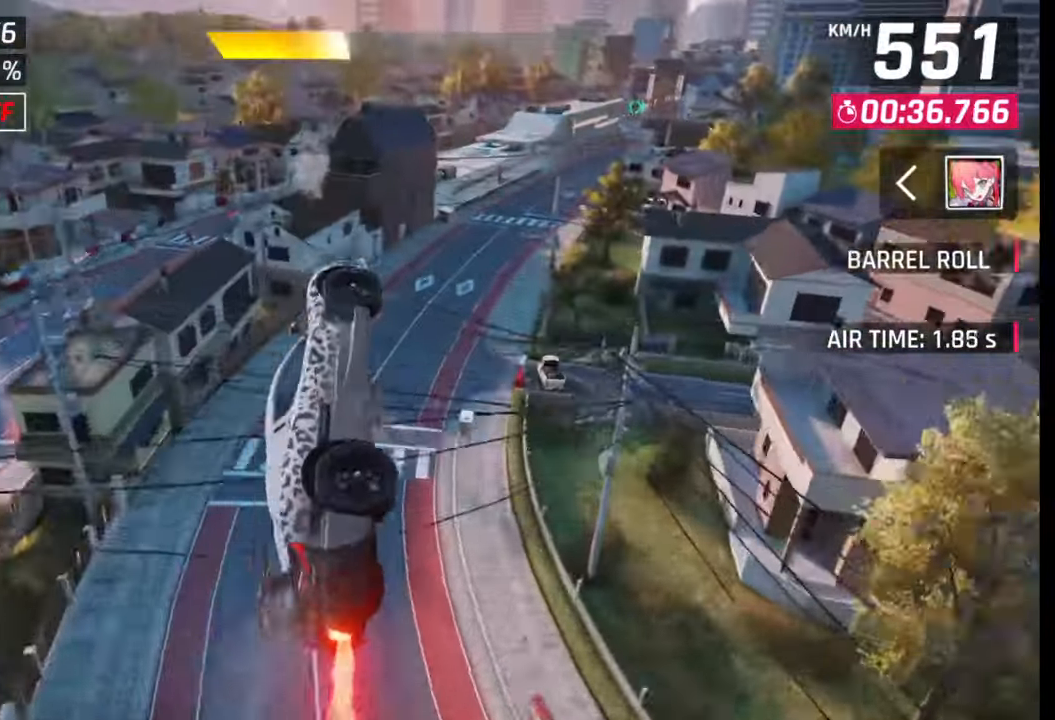
{"buttons": [], "left_stick": "right", "right_stick": "center", "events": [[300, "CROSS", "down"], [300, "R1", "down"], [417, "CROSS", "up"], [417, "R1", "up"]]}
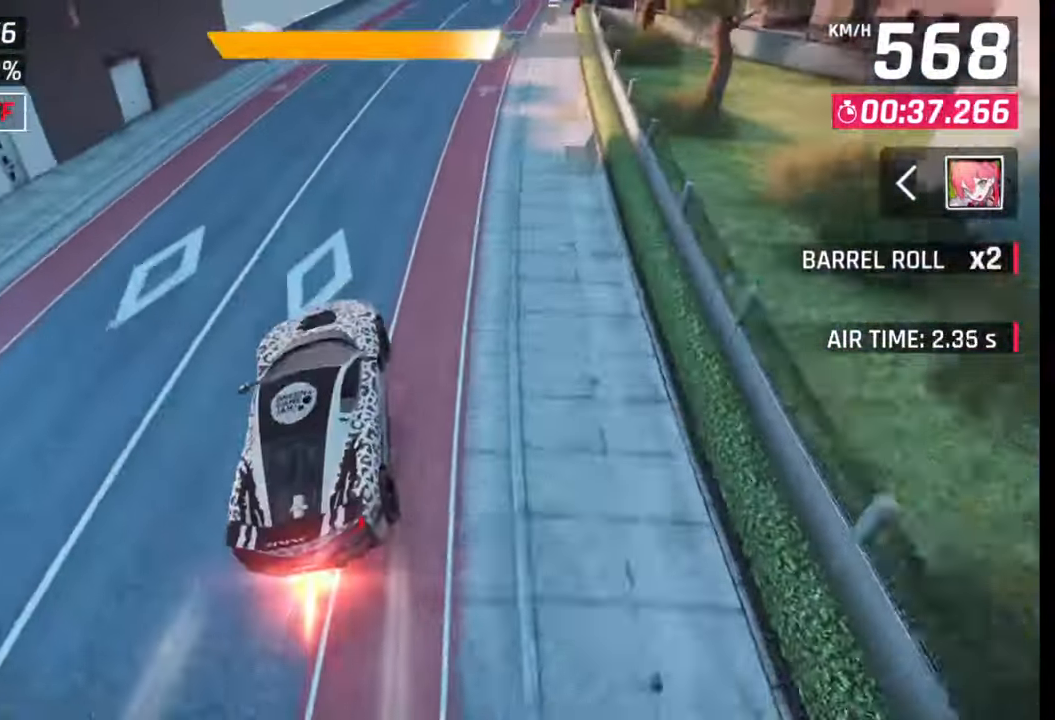
{"buttons": ["CROSS"], "left_stick": "center", "right_stick": "center", "events": [[50, "SQUARE", "down"], [100, "SQUARE", "up"], [483, "left_stick", "center"], [500, "CROSS", "down"]]}
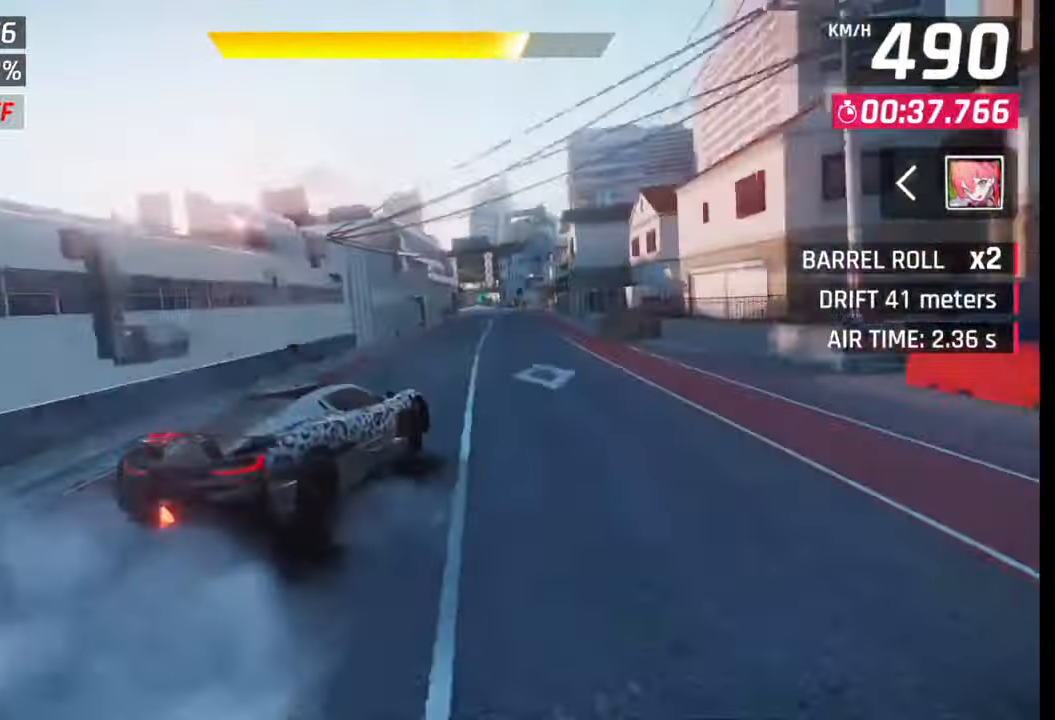
{"buttons": [], "left_stick": "center", "right_stick": "center", "events": [[67, "CROSS", "up"], [67, "left_stick", "right"], [283, "SQUARE", "down"], [300, "SQUARE", "up"], [317, "CROSS", "down"], [333, "CROSS", "up"], [400, "left_stick", "center"]]}
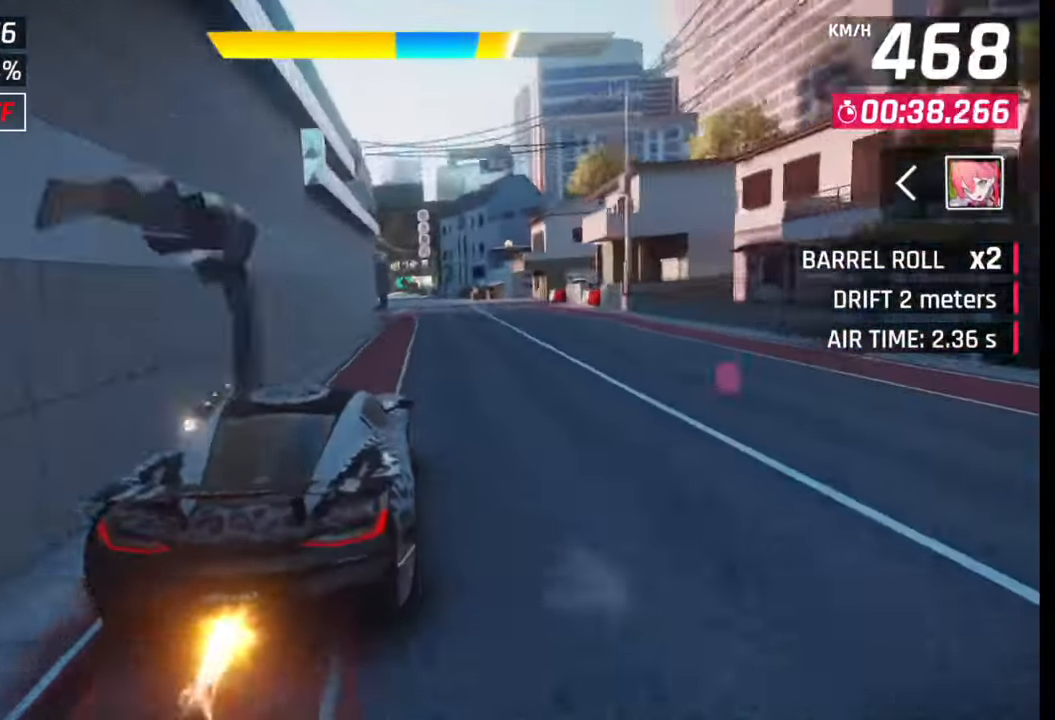
{"buttons": [], "left_stick": "left", "right_stick": "center", "events": [[67, "left_stick", "right"], [150, "CROSS", "down"], [183, "CROSS", "up"], [250, "left_stick", "left"]]}
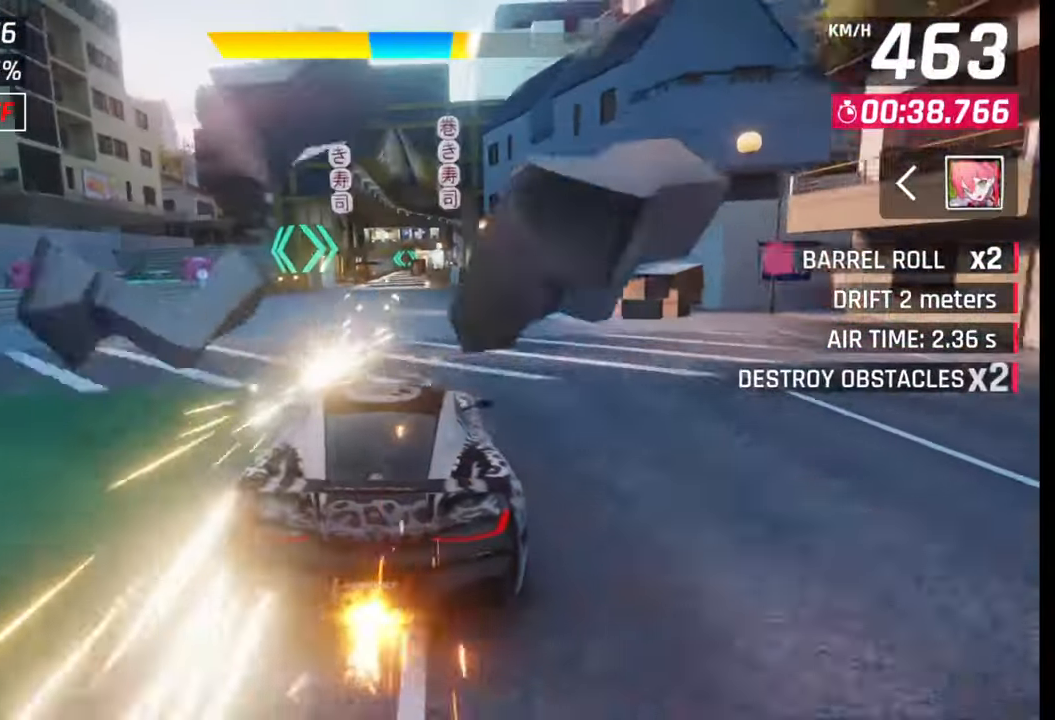
{"buttons": [], "left_stick": "center", "right_stick": "center", "events": [[200, "SQUARE", "down"], [200, "left_stick", "center"], [317, "SQUARE", "up"]]}
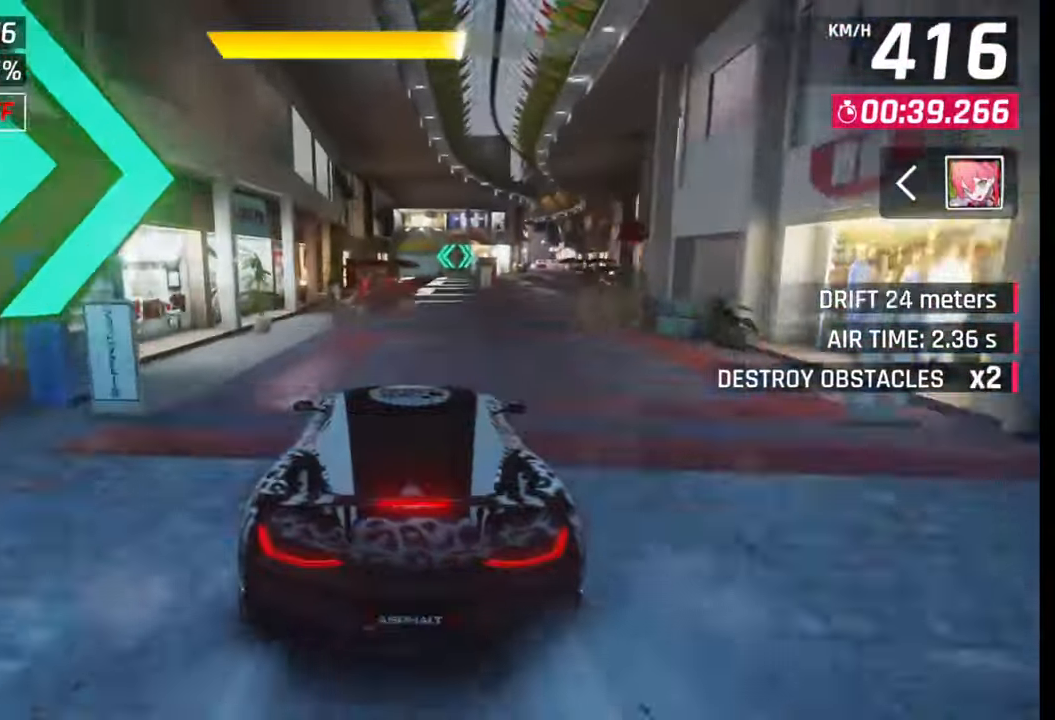
{"buttons": [], "left_stick": "right", "right_stick": "center", "events": [[150, "SQUARE", "down"], [233, "SQUARE", "up"], [300, "left_stick", "right"]]}
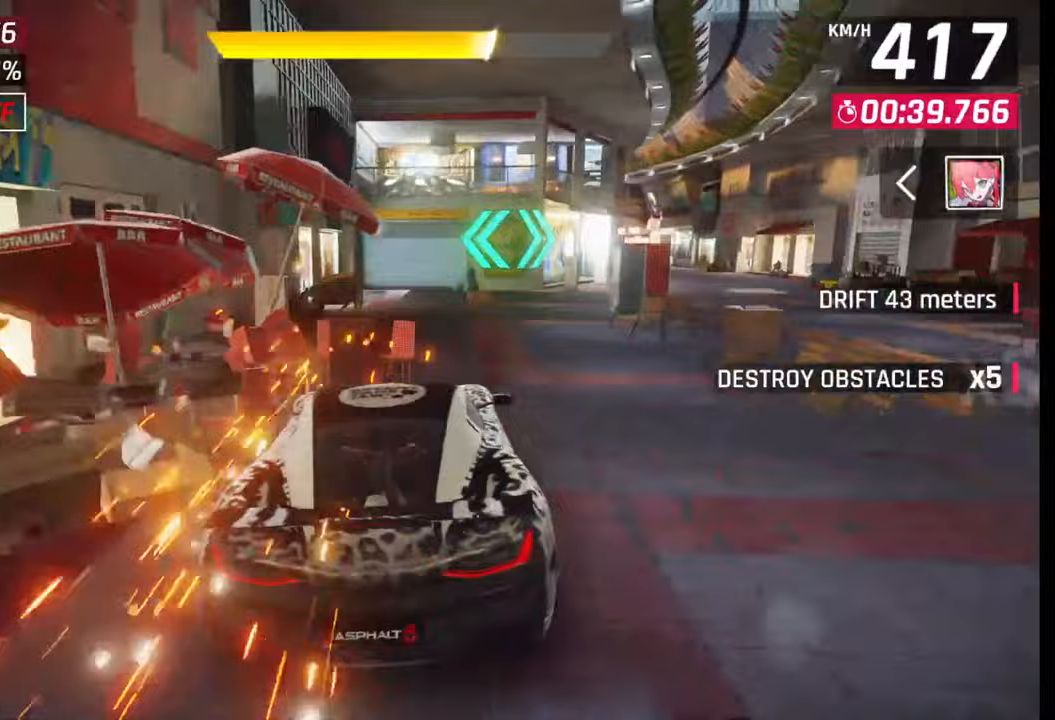
{"buttons": ["SQUARE"], "left_stick": "center", "right_stick": "center", "events": [[50, "left_stick", "center"], [100, "SQUARE", "down"], [217, "SQUARE", "up"], [500, "SQUARE", "down"]]}
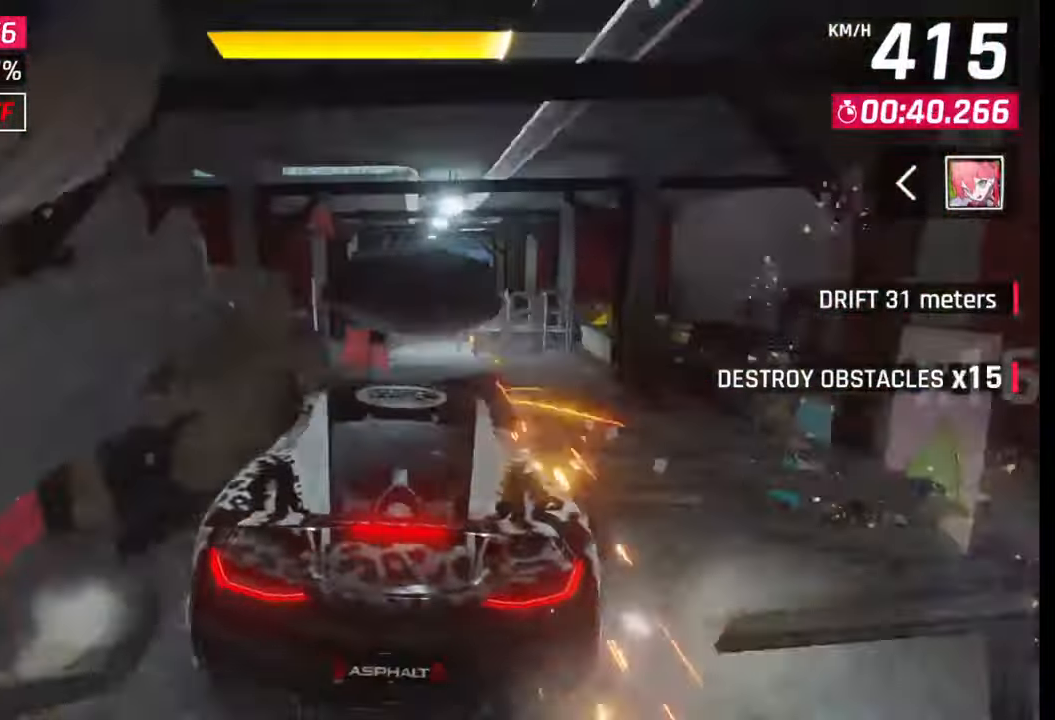
{"buttons": [], "left_stick": "center", "right_stick": "center", "events": [[50, "left_stick", "right"], [100, "SQUARE", "up"], [283, "left_stick", "center"]]}
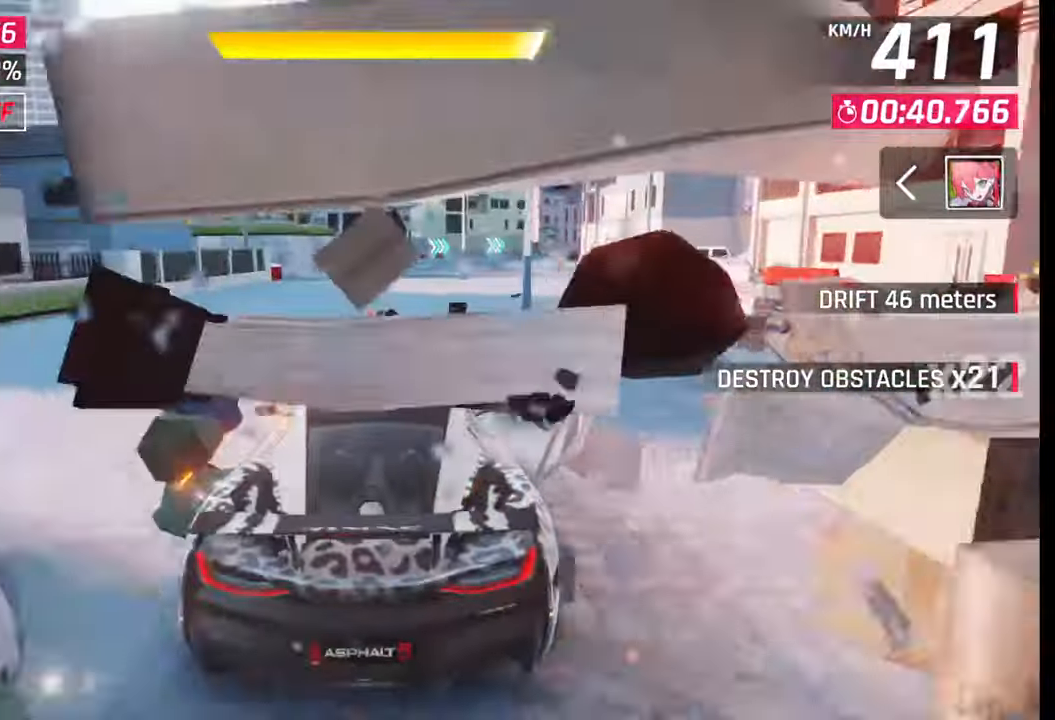
{"buttons": ["CROSS", "L1", "R1"], "left_stick": "right", "right_stick": "center", "events": [[67, "SQUARE", "down"], [83, "left_stick", "right"], [150, "SQUARE", "up"], [483, "CROSS", "down"], [483, "R1", "down"], [500, "L1", "down"]]}
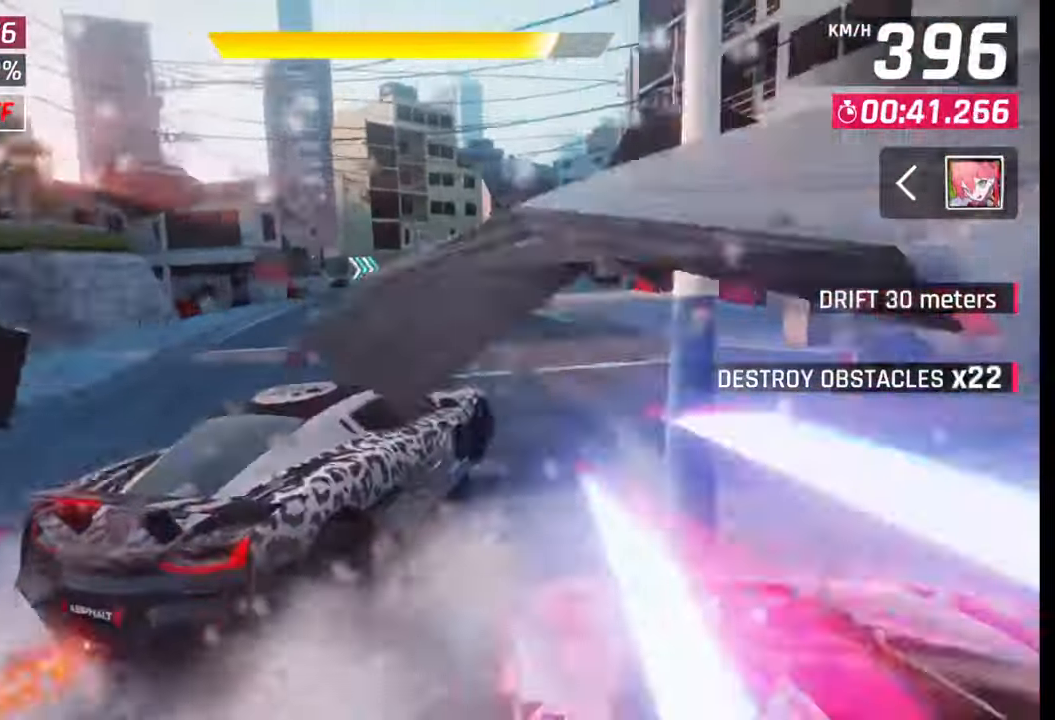
{"buttons": [], "left_stick": "right", "right_stick": "center", "events": [[50, "R1", "up"], [67, "CROSS", "up"], [117, "L1", "up"]]}
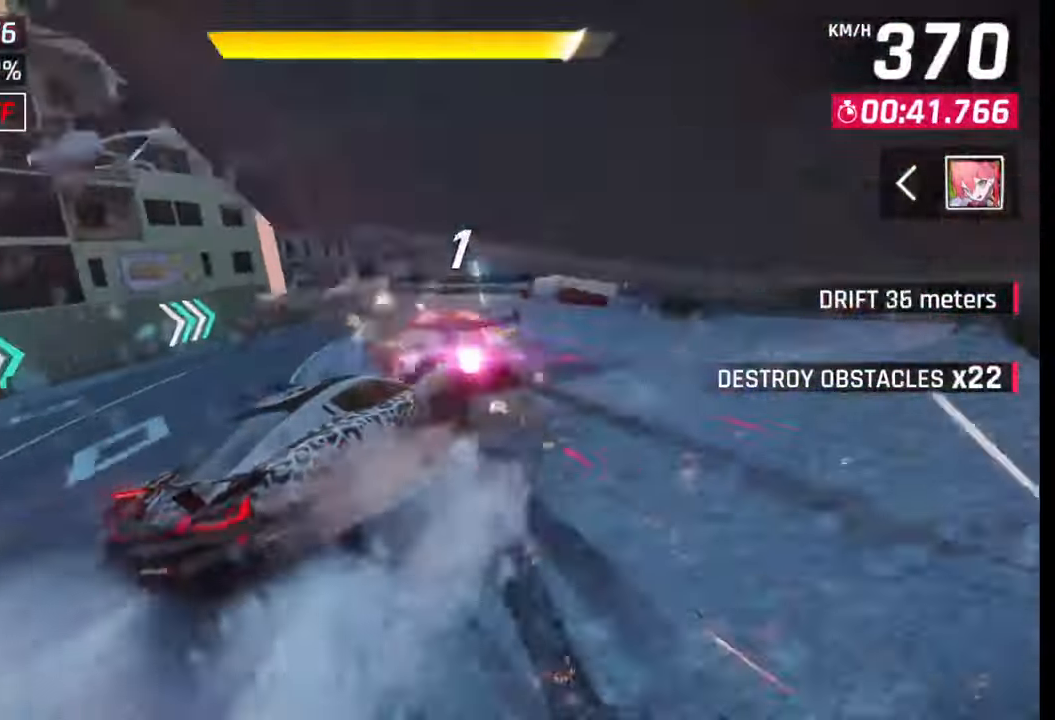
{"buttons": [], "left_stick": "right", "right_stick": "center", "events": [[100, "left_stick", "center"], [300, "CROSS", "down"], [300, "R1", "down"], [300, "left_stick", "right"], [433, "CROSS", "up"], [433, "R1", "up"]]}
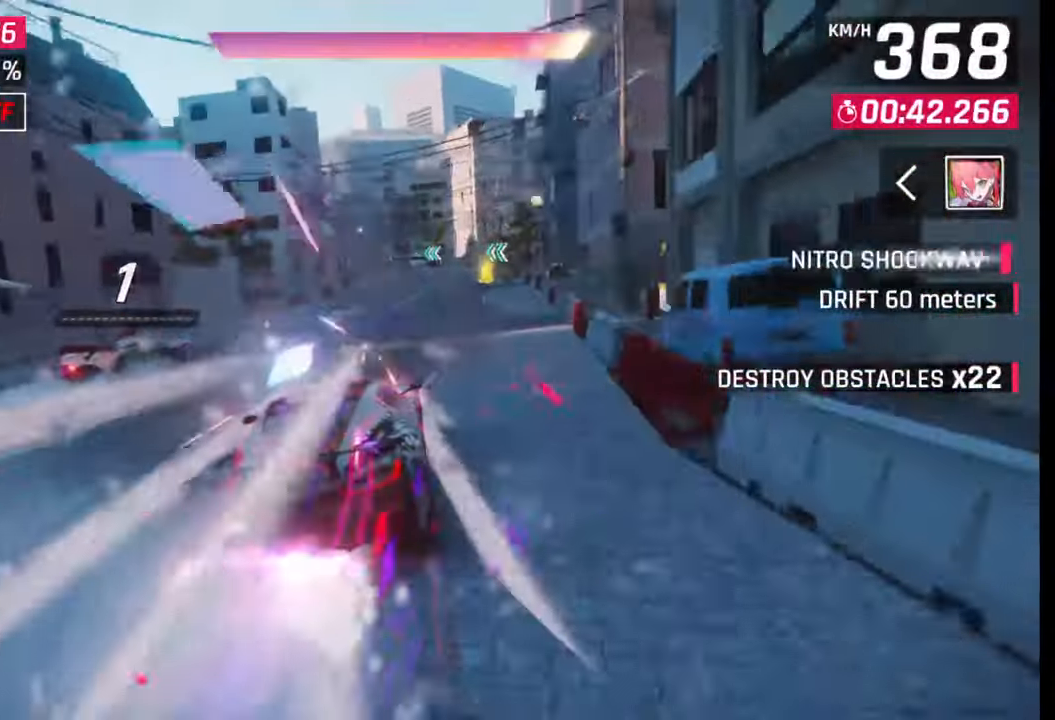
{"buttons": [], "left_stick": "center", "right_stick": "center", "events": [[183, "left_stick", "center"]]}
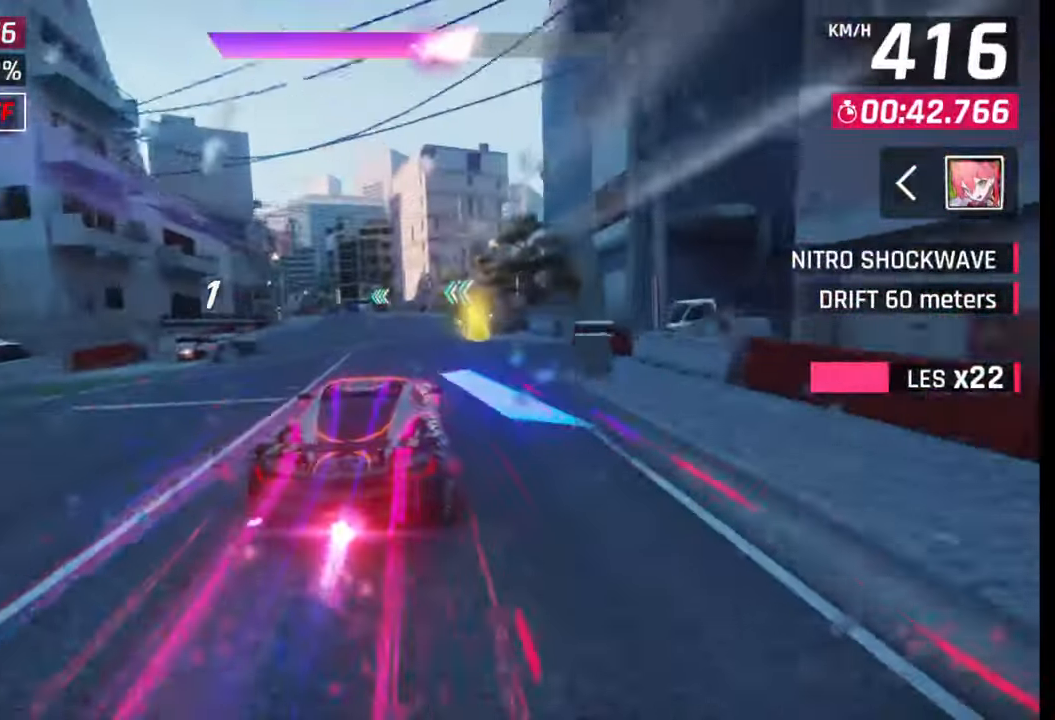
{"buttons": ["CROSS", "L1", "R1"], "left_stick": "left", "right_stick": "center", "events": [[100, "left_stick", "left"], [117, "SQUARE", "down"], [167, "SQUARE", "up"], [433, "CROSS", "down"], [433, "R1", "down"], [483, "L1", "down"]]}
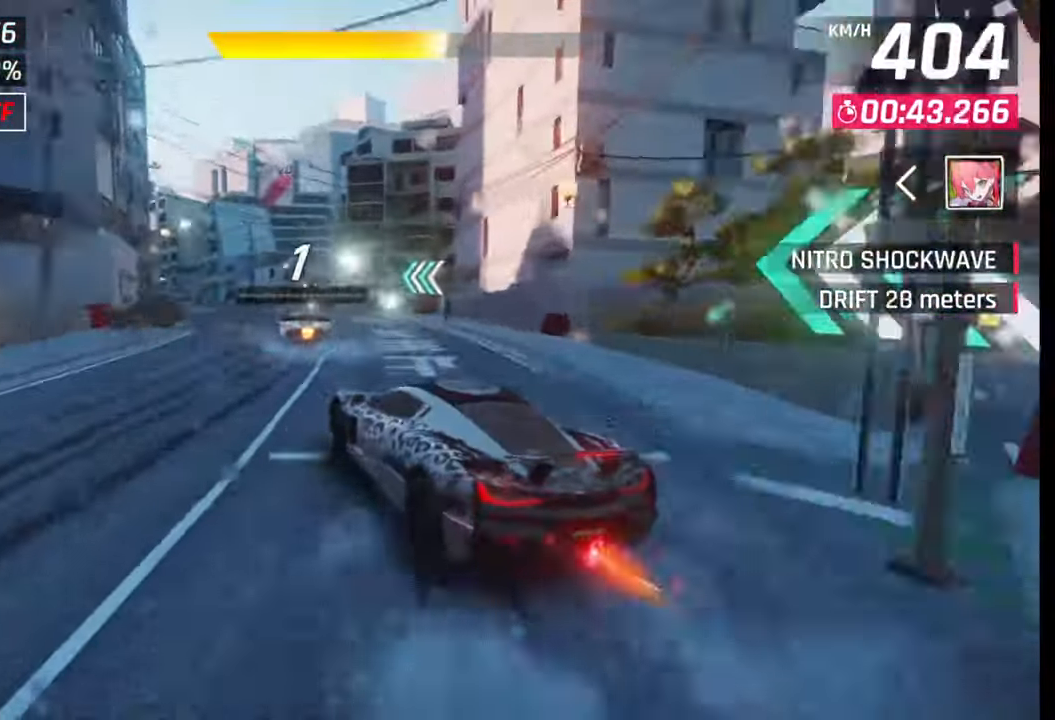
{"buttons": [], "left_stick": "left", "right_stick": "center", "events": [[17, "R1", "up"], [33, "CROSS", "up"], [67, "L1", "up"]]}
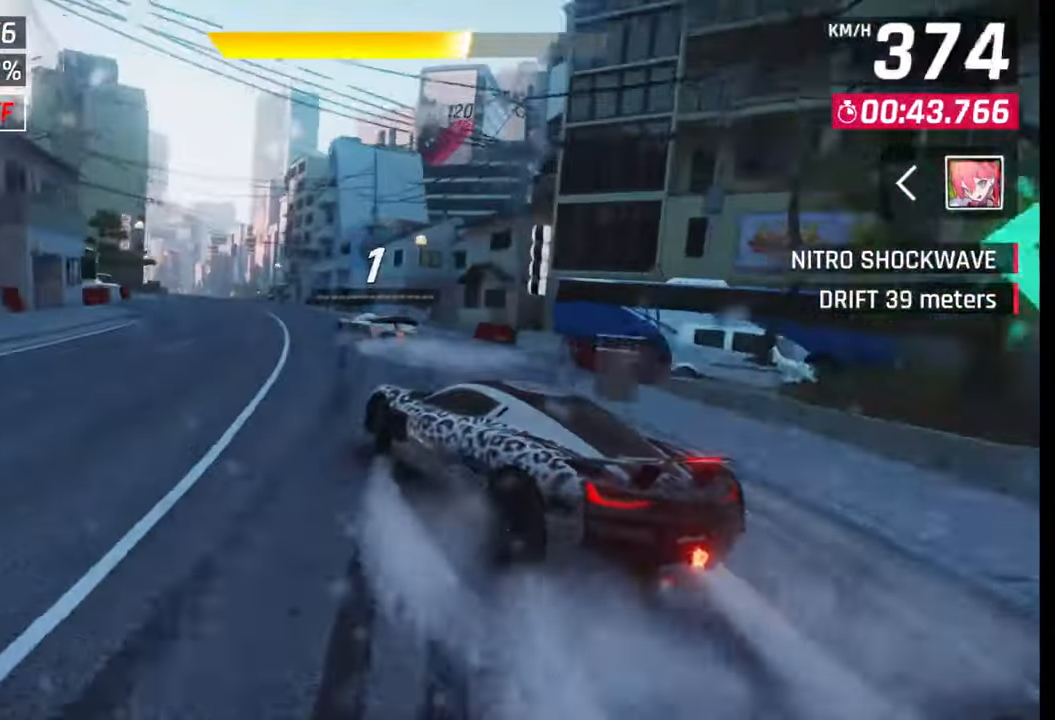
{"buttons": [], "left_stick": "center", "right_stick": "center", "events": [[333, "left_stick", "center"]]}
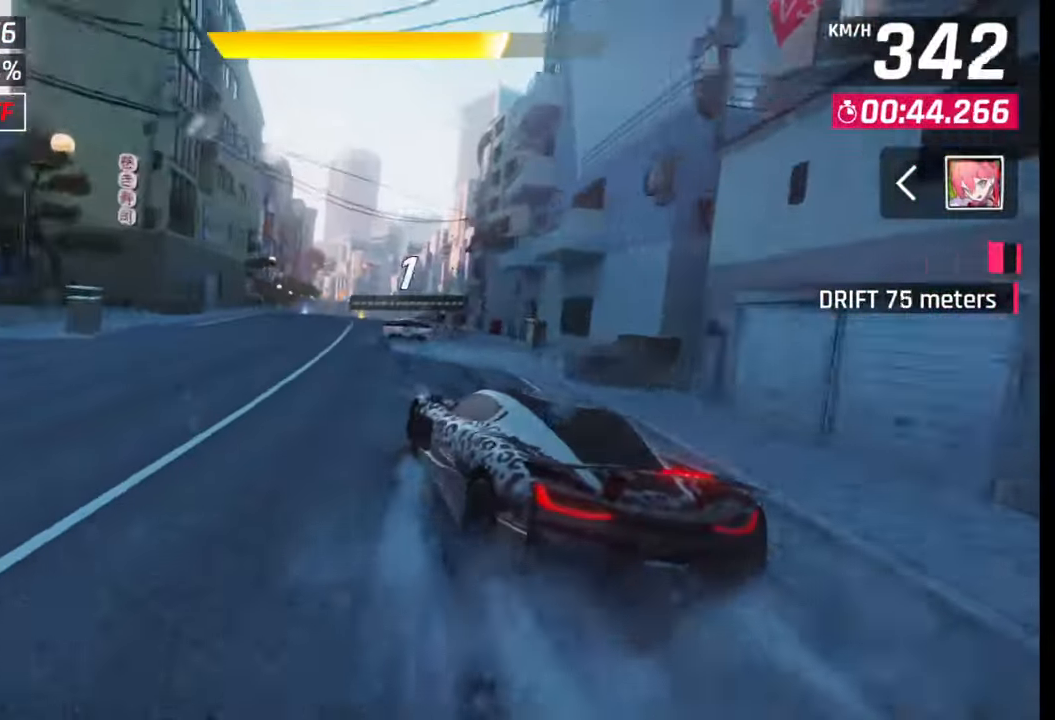
{"buttons": [], "left_stick": "left", "right_stick": "center", "events": [[317, "left_stick", "left"], [417, "left_stick", "center"], [483, "left_stick", "left"]]}